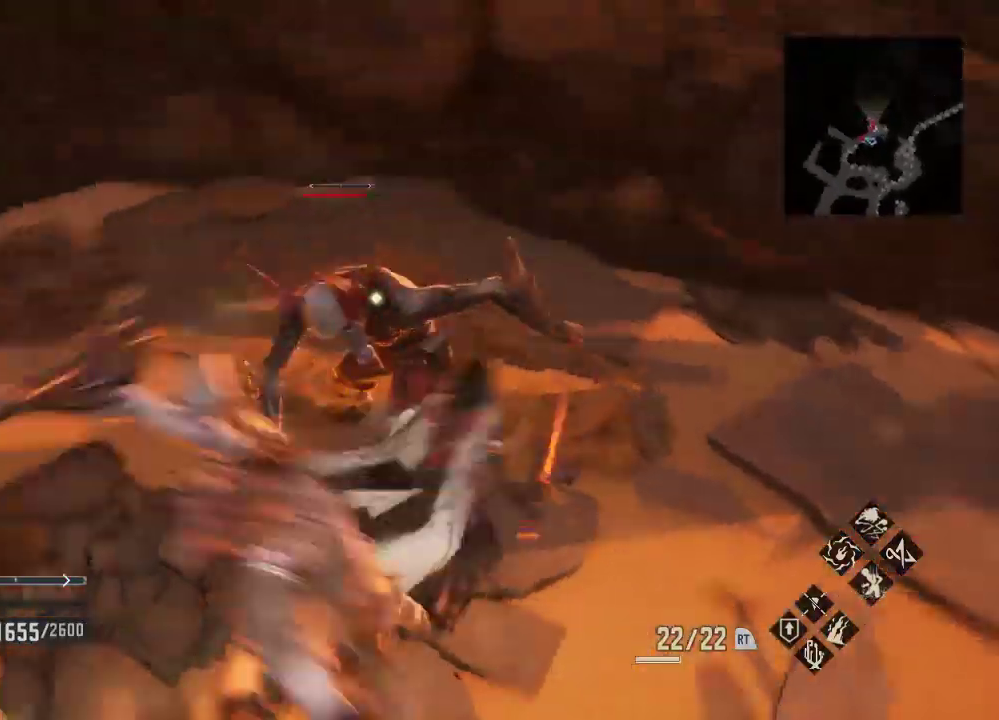
Gameplay with a controller (Xbox layout); each line is a JSON object with the inputs held at the frame after it. "events" lists button and stick changes between this image and that frame as [ms after this image, input, new state], when the widget could be followed in between.
{"buttons": [], "left_stick": "center", "right_stick": "center"}
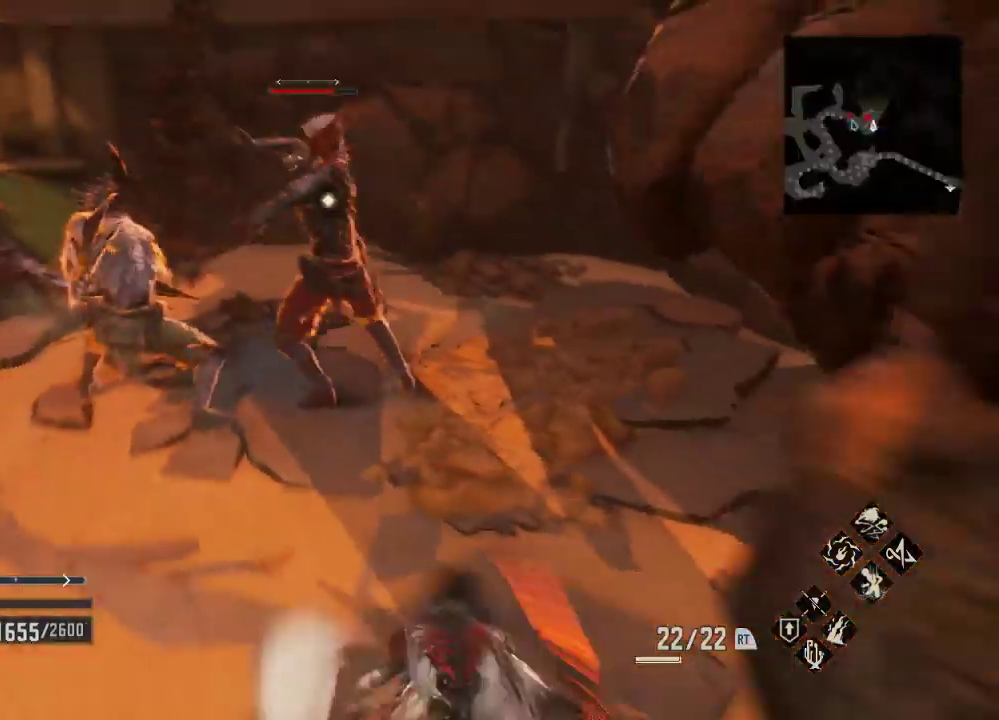
{"buttons": ["A"], "left_stick": "left", "right_stick": "center", "events": [[200, "right_stick", "down-right"], [267, "right_stick", "center"], [400, "left_stick", "left"], [433, "A", "down"]]}
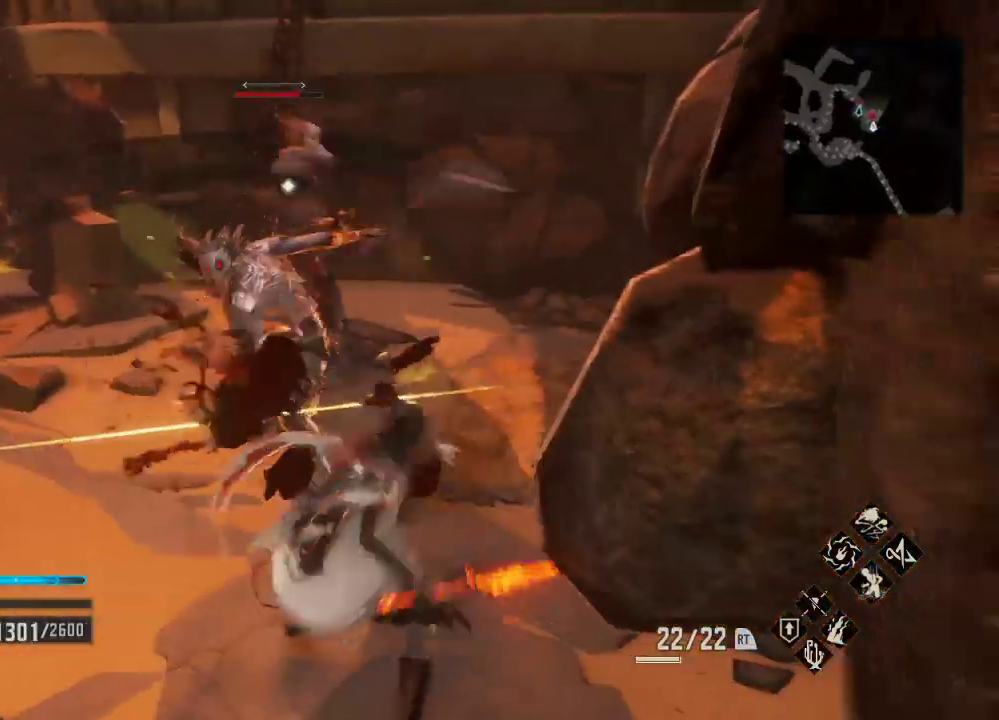
{"buttons": [], "left_stick": "center", "right_stick": "center", "events": [[33, "A", "up"], [33, "left_stick", "down-left"], [300, "left_stick", "center"]]}
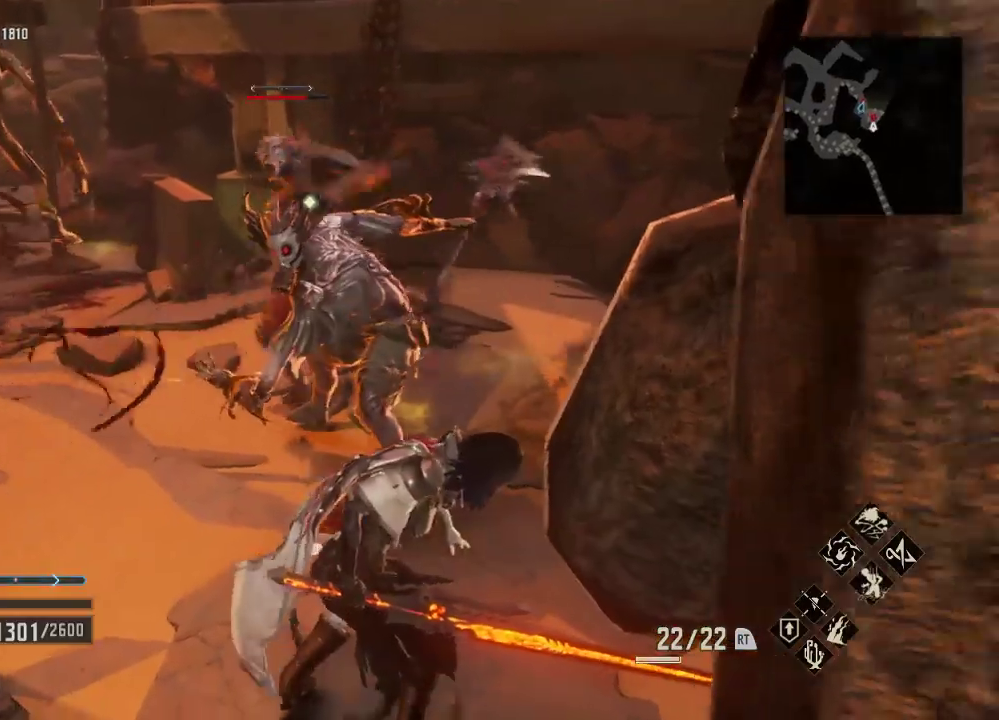
{"buttons": [], "left_stick": "center", "right_stick": "center", "events": [[67, "X", "down"], [233, "X", "up"], [333, "X", "down"], [467, "X", "up"]]}
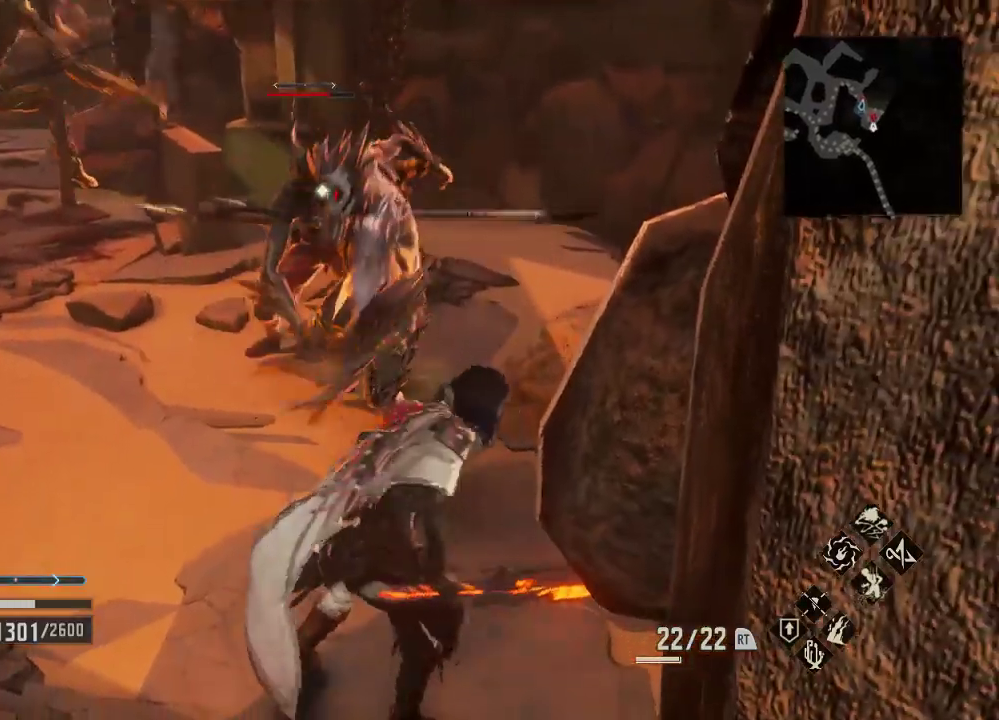
{"buttons": ["R1", "DPAD_DOWN"], "left_stick": "center", "right_stick": "center"}
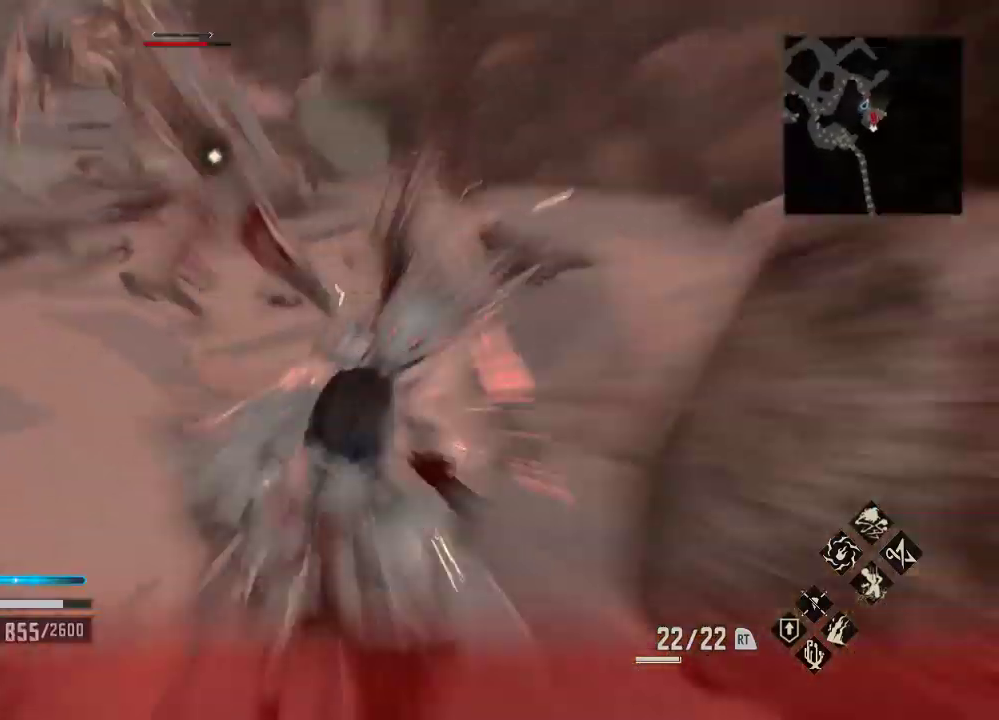
{"buttons": ["START"], "left_stick": "center", "right_stick": "center", "events": [[33, "DPAD_DOWN", "up"], [233, "R1", "up"], [333, "A", "down"], [400, "A", "up"], [400, "START", "down"]]}
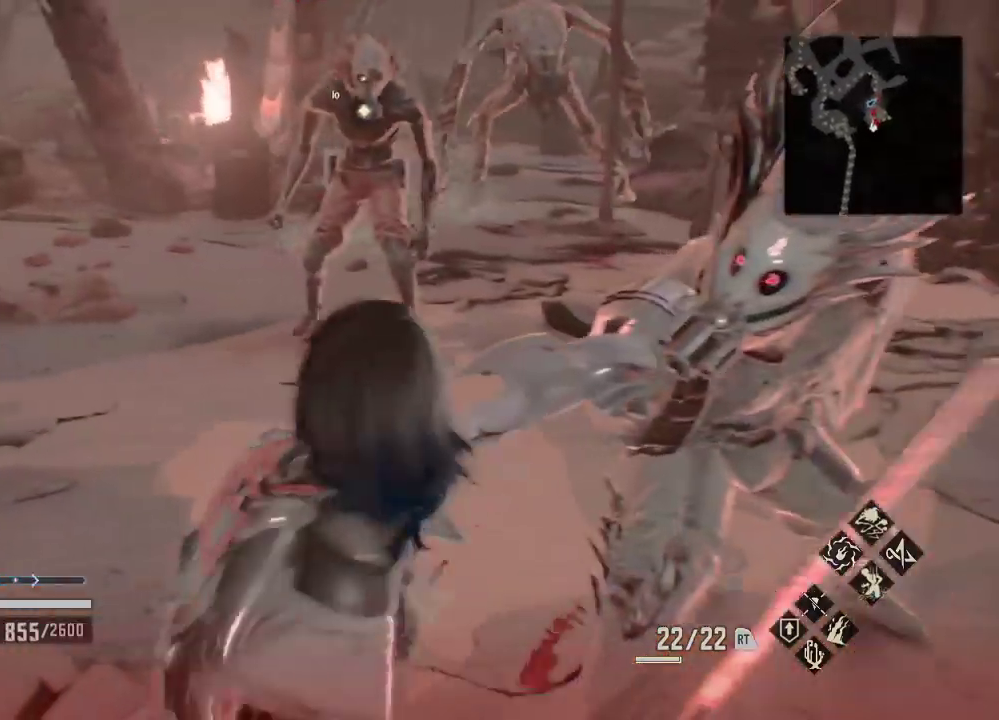
{"buttons": ["A"], "left_stick": "up-left", "right_stick": "center", "events": [[33, "A", "down"], [33, "START", "up"], [133, "A", "up"], [200, "A", "down"], [300, "A", "up"], [367, "left_stick", "up-left"], [400, "A", "down"]]}
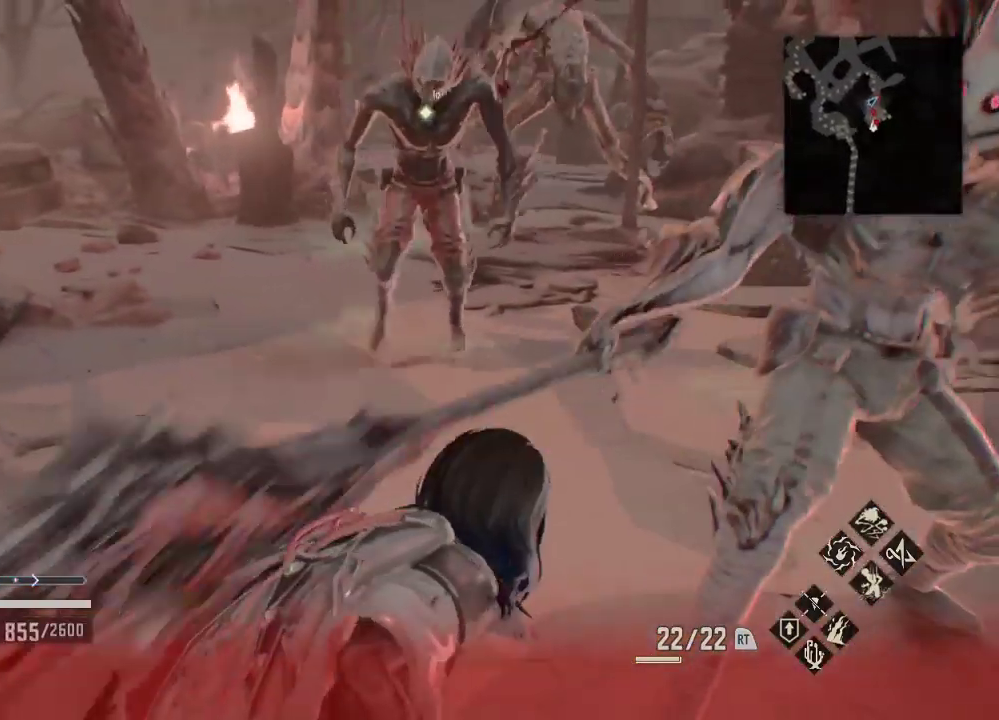
{"buttons": ["DPAD_RIGHT"], "left_stick": "center", "right_stick": "center", "events": [[33, "A", "up"], [100, "A", "down"], [200, "left_stick", "center"], [233, "A", "up"], [400, "DPAD_RIGHT", "down"]]}
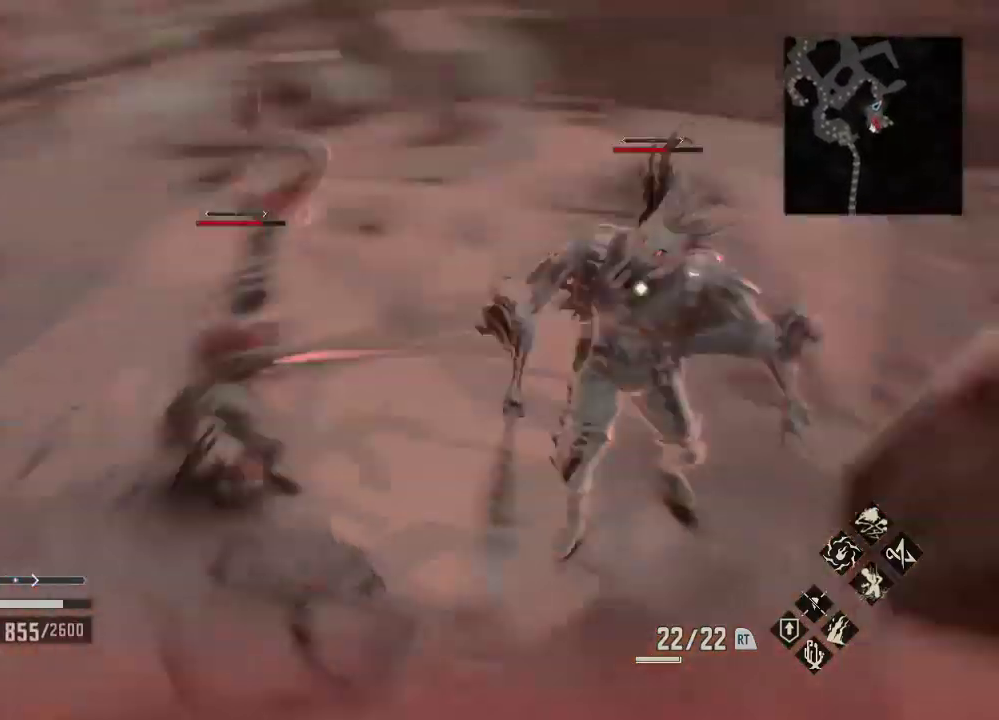
{"buttons": [], "left_stick": "down", "right_stick": "center"}